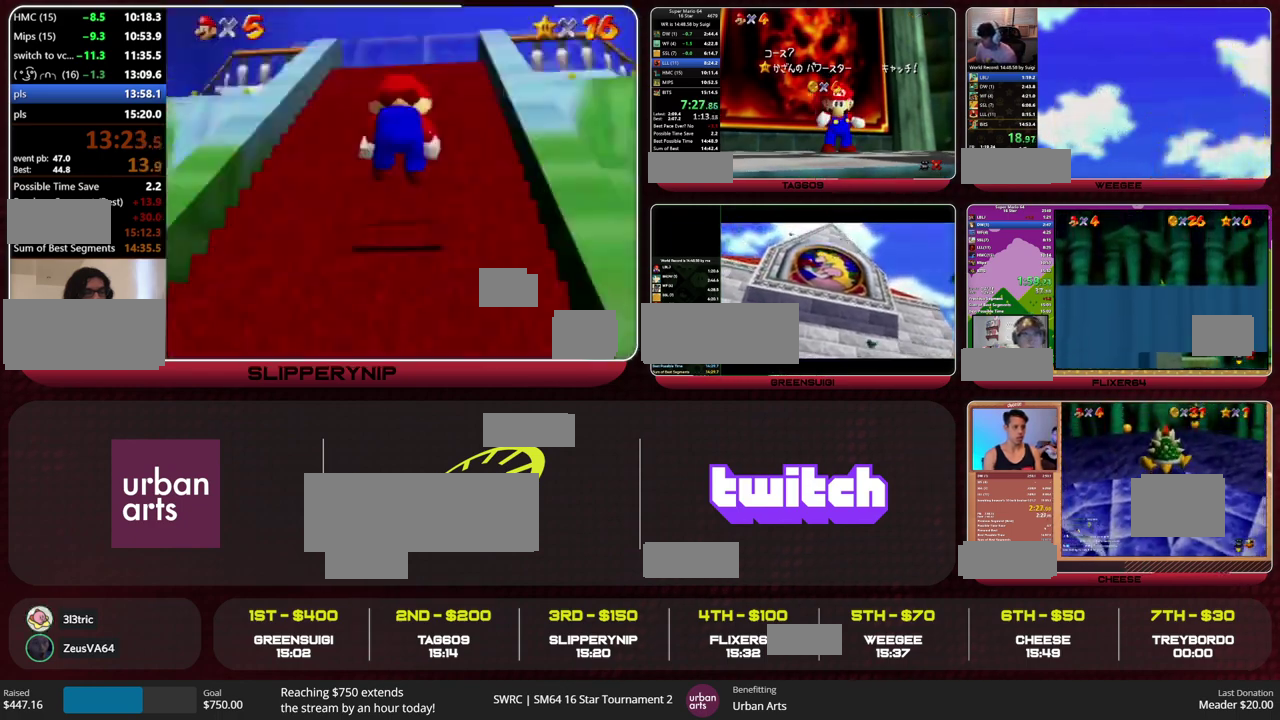
Gameplay with a controller (Nintendo layout); each line is a JSON object with the inputs held at the frame after it. "events" lists button and stick changes between this image and that frame as [ms after this image, input, new state], when the widget could be followed in between. This overlay highlights the sticks when they move; stick clicks (L3) are not distinguishable. Not read: L3 R3 START.
{"buttons": [], "left_stick": "down", "events": [[400, "left_stick", "down"]]}
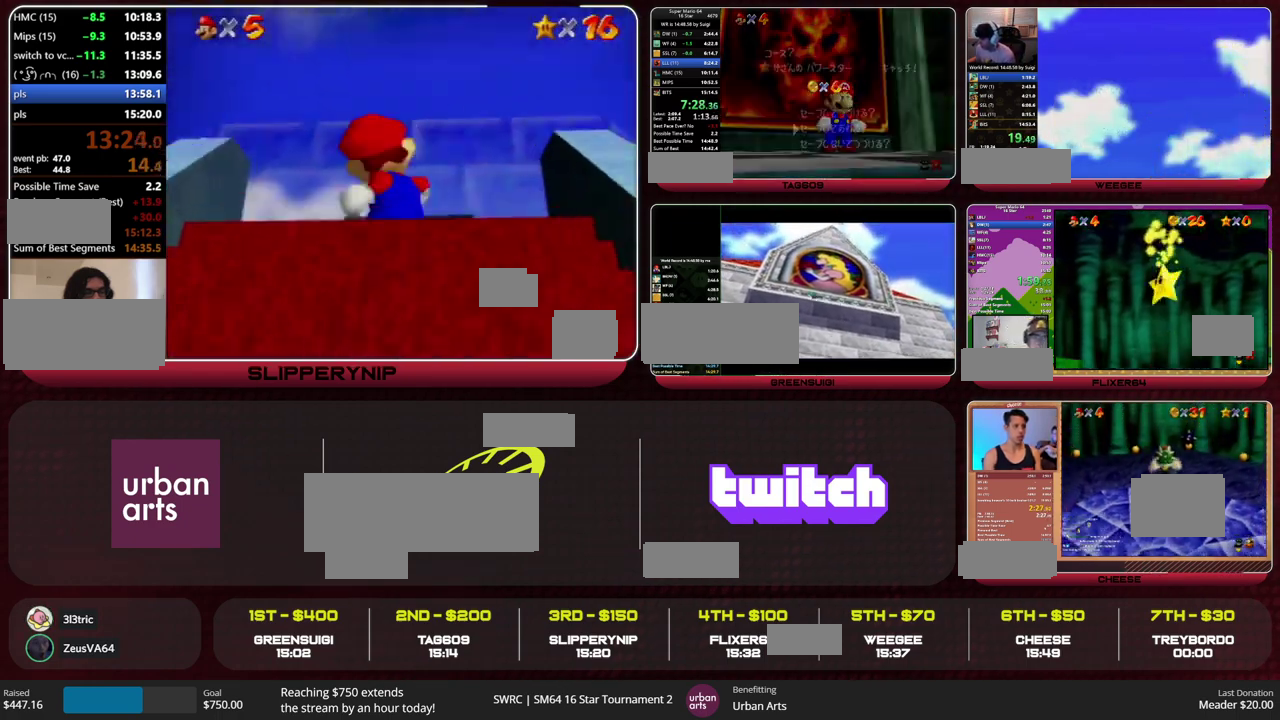
{"buttons": ["Z"], "left_stick": "up", "events": [[167, "A", "down"], [233, "left_stick", "up-left"], [267, "A", "up"], [433, "left_stick", "up"], [467, "Z", "down"]]}
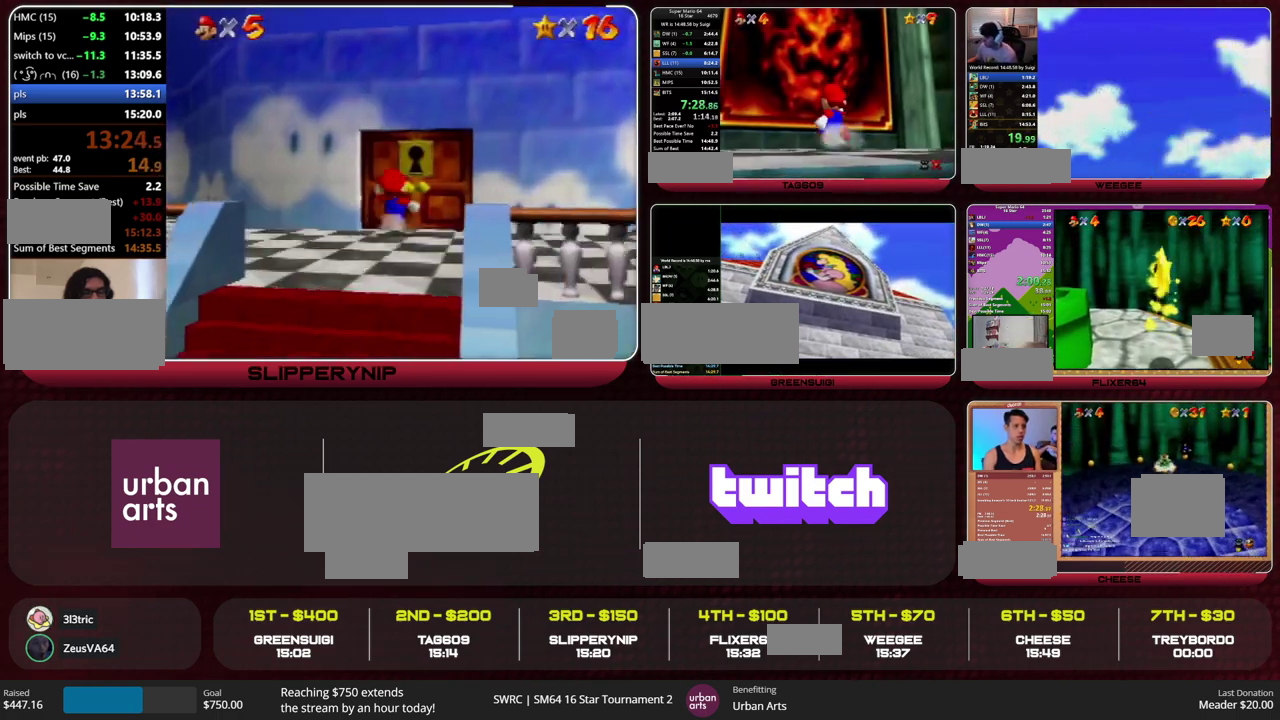
{"buttons": [], "left_stick": "center", "events": [[33, "B", "down"], [200, "B", "up"], [267, "Z", "up"], [400, "left_stick", "center"]]}
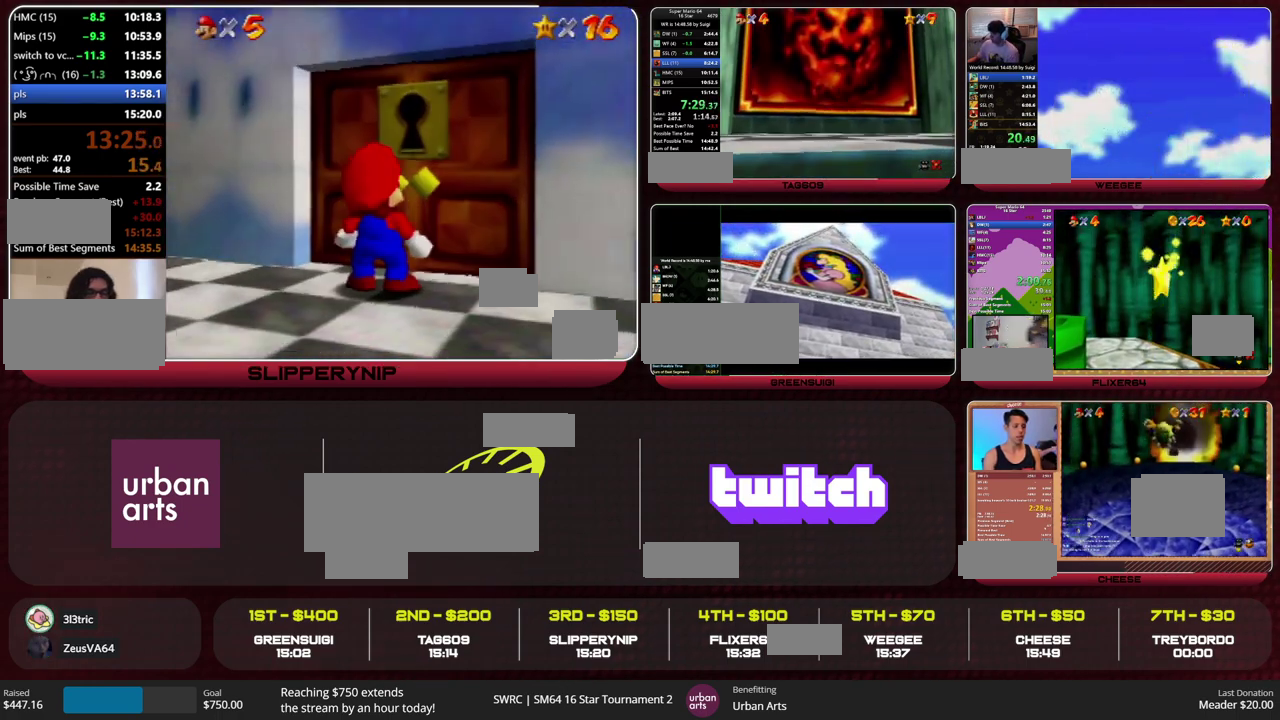
{"buttons": [], "left_stick": "center", "events": []}
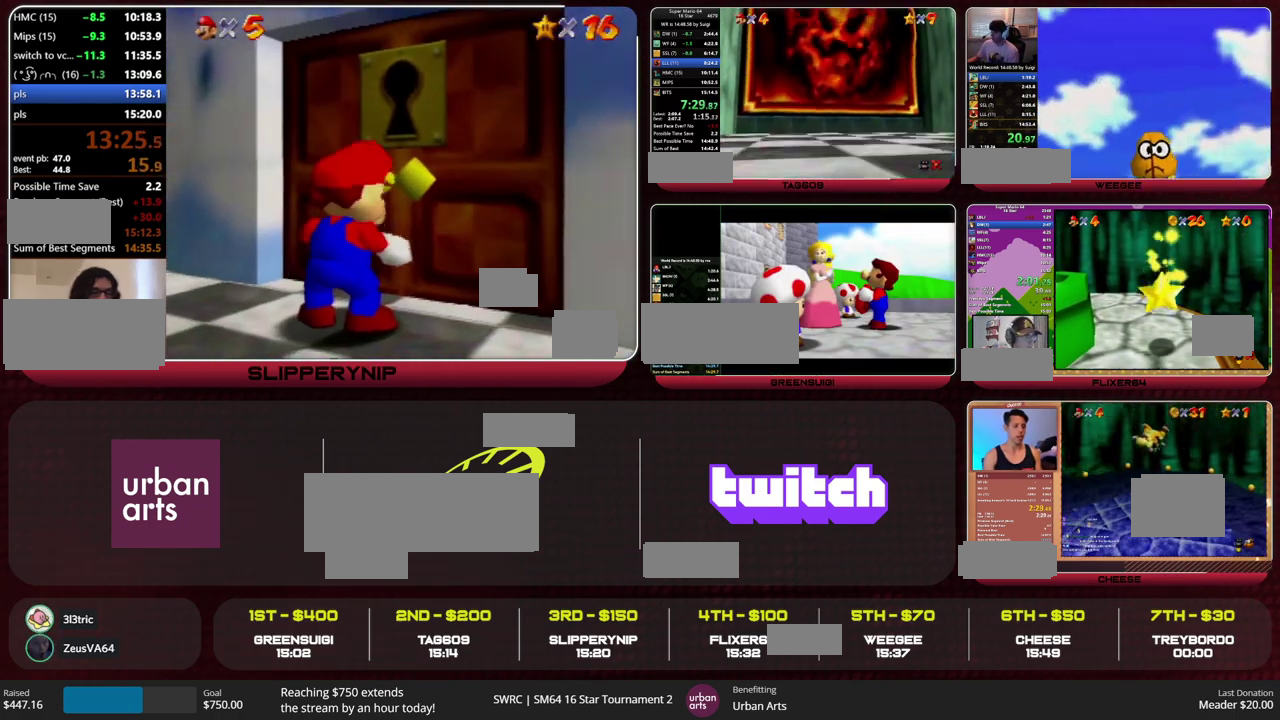
{"buttons": [], "left_stick": "center", "events": []}
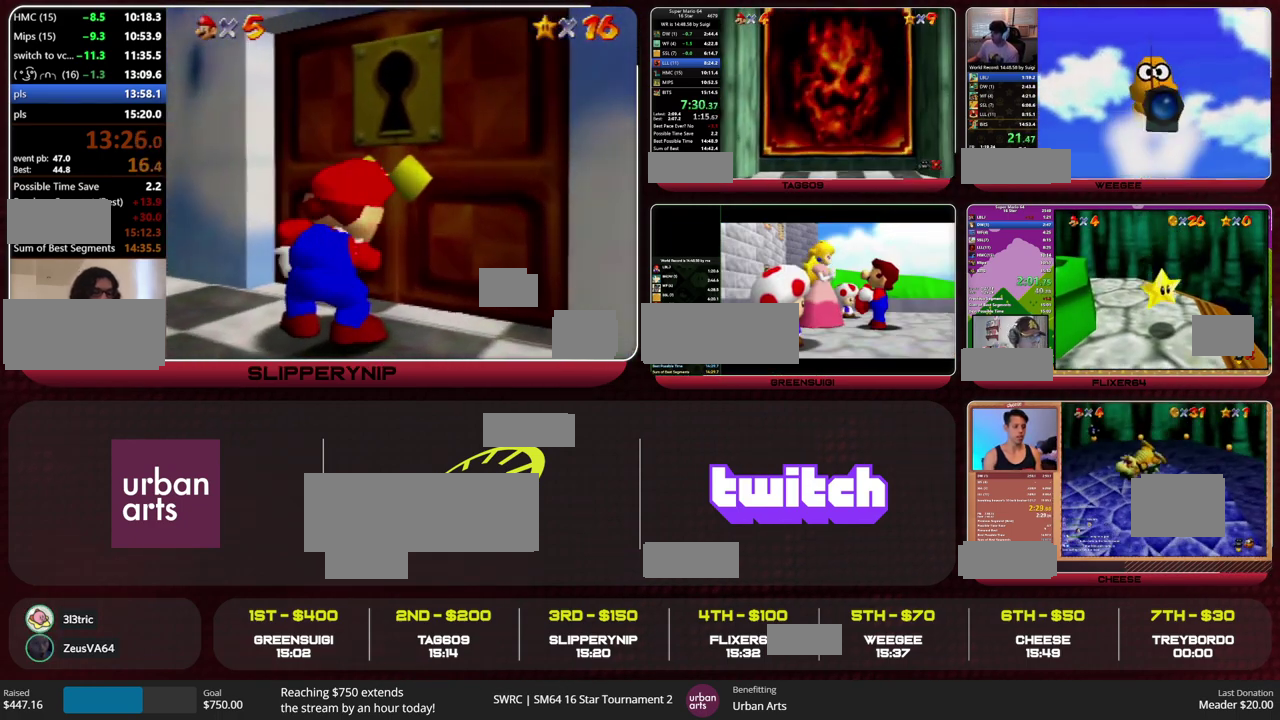
{"buttons": ["A", "B"], "left_stick": "center", "events": [[167, "A", "down"], [333, "B", "down"], [400, "B", "up"], [467, "B", "down"]]}
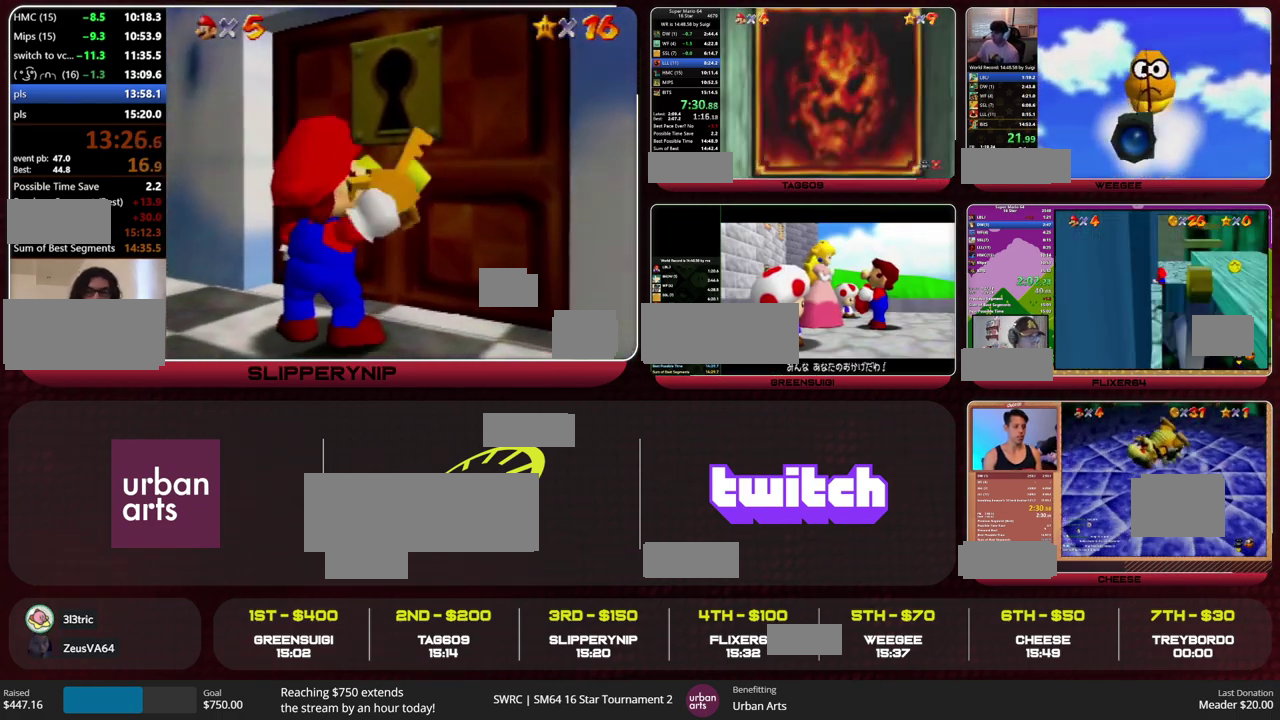
{"buttons": ["A"], "left_stick": "center", "events": [[167, "B", "up"], [233, "B", "down"], [300, "A", "up"], [300, "B", "up"], [400, "A", "down"]]}
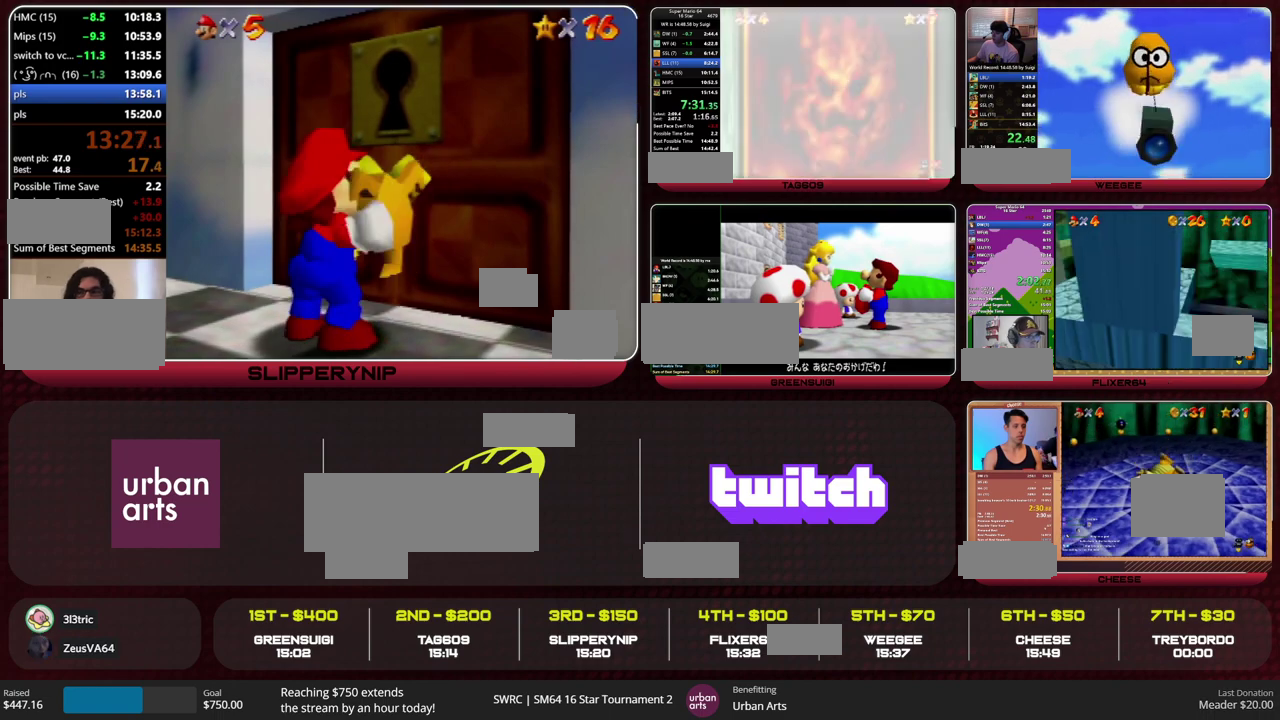
{"buttons": ["A", "B"], "left_stick": "center", "events": [[33, "B", "down"], [100, "A", "up"], [100, "B", "up"], [167, "A", "down"], [200, "B", "down"], [300, "A", "up"], [300, "B", "up"], [467, "A", "down"], [500, "B", "down"]]}
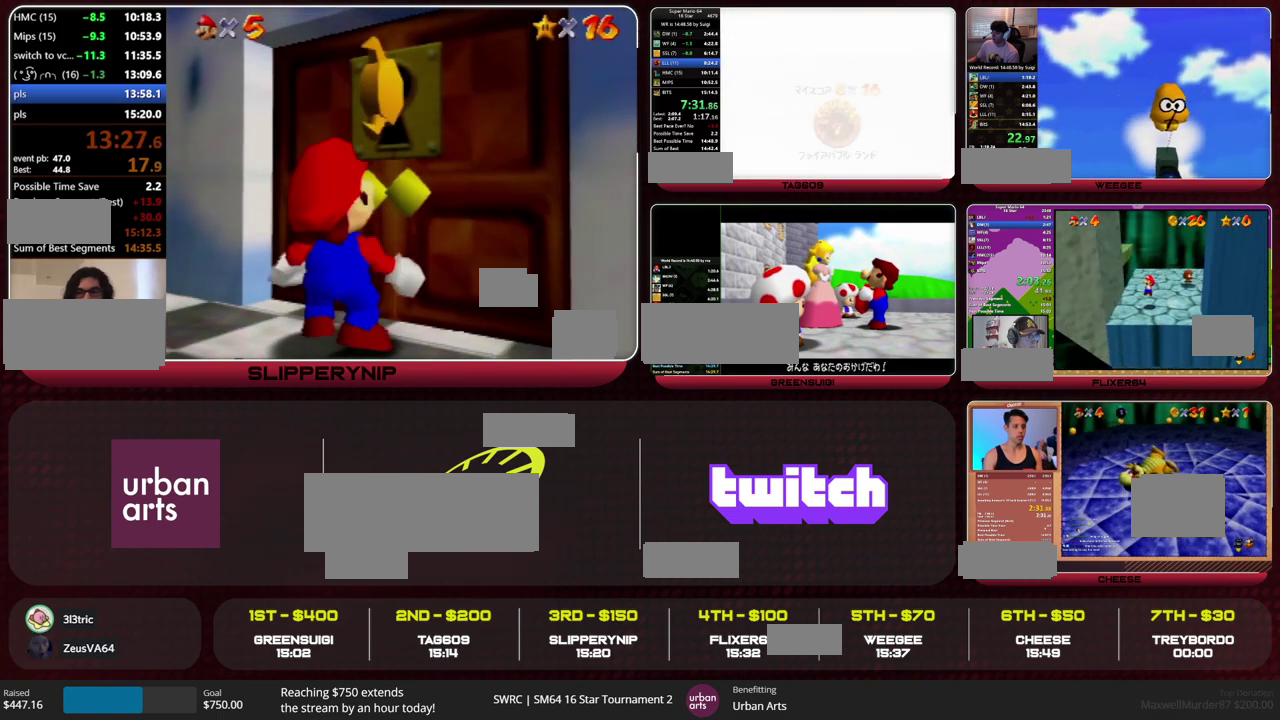
{"buttons": [], "left_stick": "center", "events": [[67, "B", "up"], [133, "B", "down"], [200, "B", "up"], [267, "B", "down"], [333, "A", "up"], [333, "B", "up"]]}